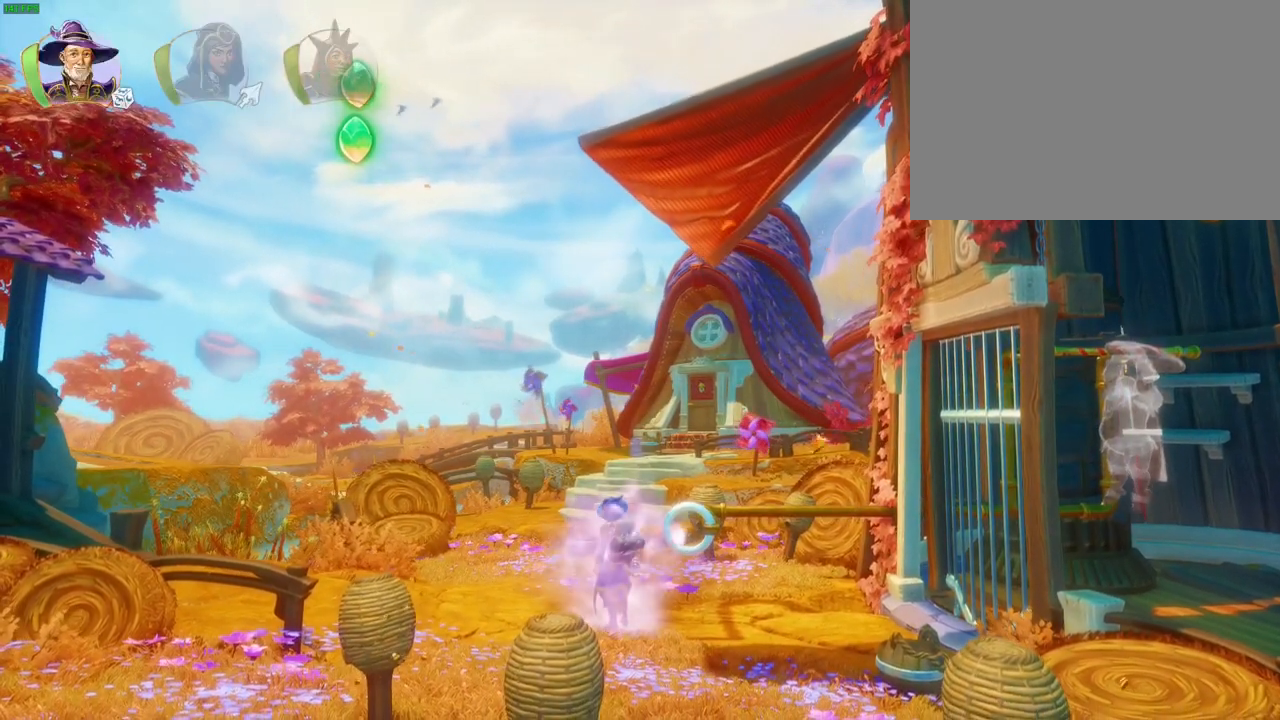
Gameplay with a controller (PlayStation layout); each line is a JSON object with the inputs held at the frame after it. "events" lists button and stick changes between this image and that frame as [ms after this image, input, new state], when the widget could be followed in between. Not read: CIRCLE CROSS HOME SQUARE TRIANGLE.
{"buttons": ["R2"], "left_stick": "center", "right_stick": "down-left", "events": [[300, "R2", "down"], [317, "right_stick", "down-left"]]}
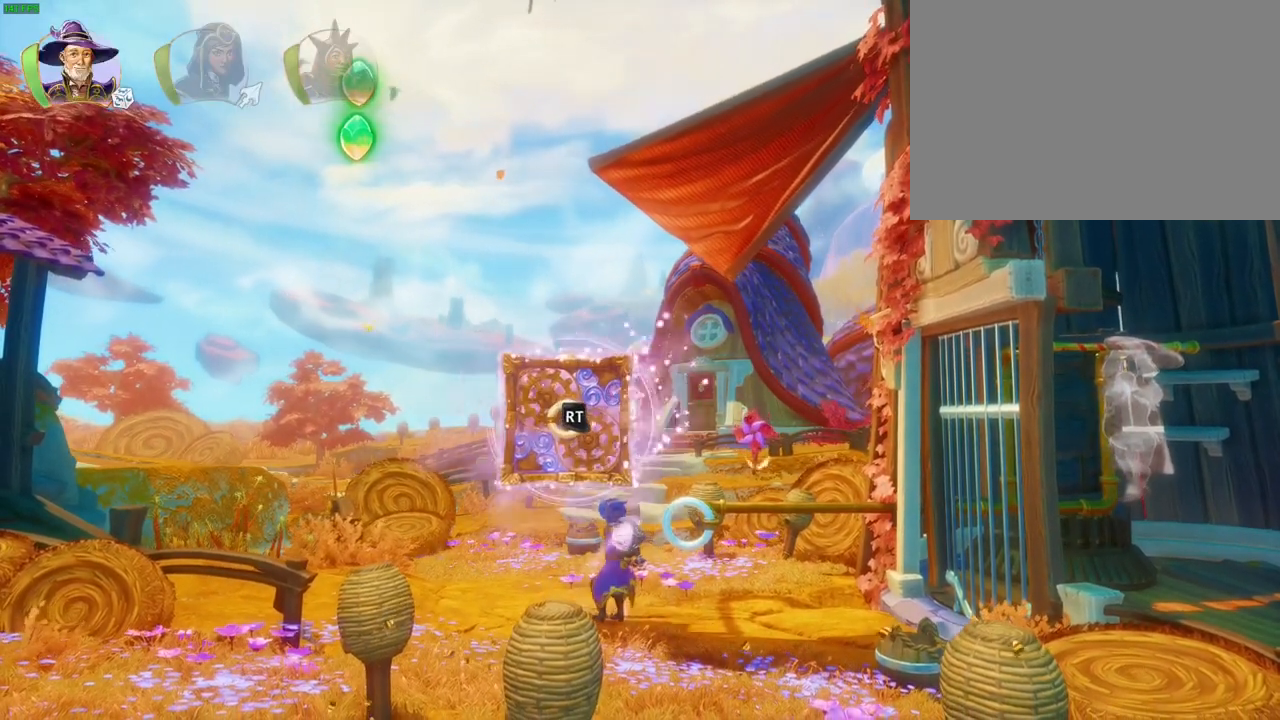
{"buttons": [], "left_stick": "center", "right_stick": "center", "events": [[167, "right_stick", "down"], [333, "R2", "up"], [333, "right_stick", "center"]]}
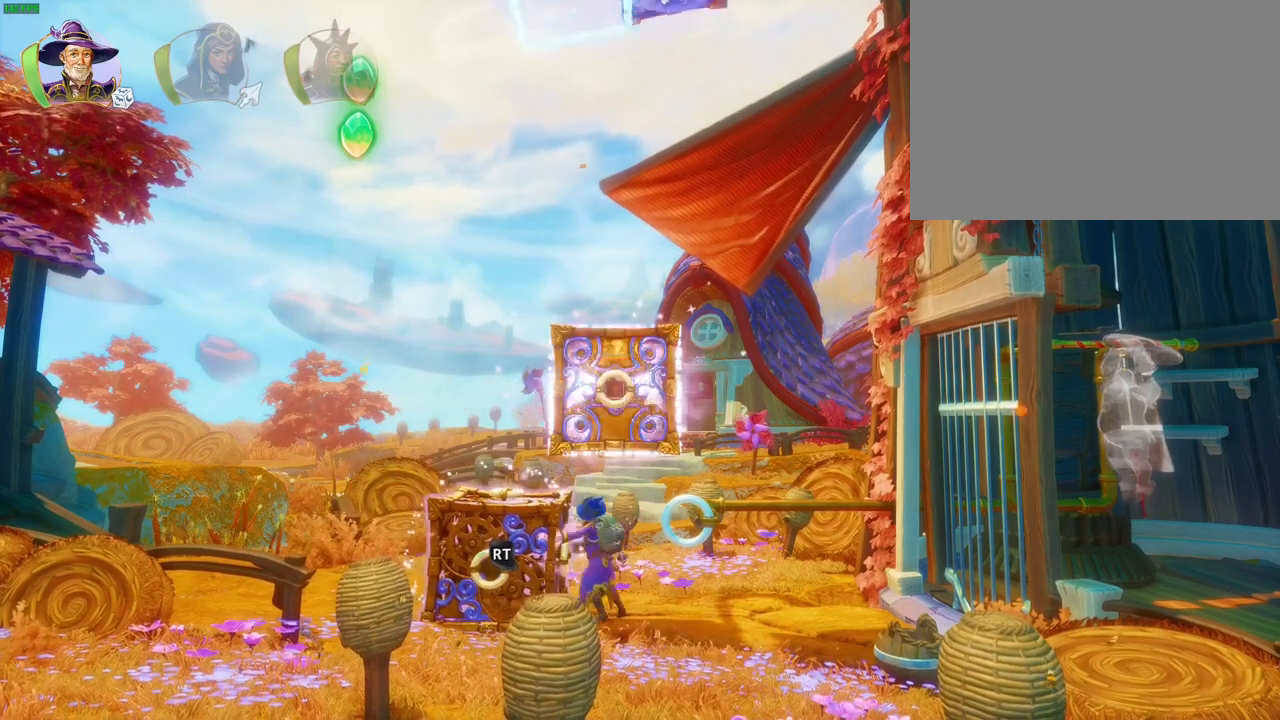
{"buttons": ["R2"], "left_stick": "center", "right_stick": "center", "events": [[67, "R2", "down"], [133, "right_stick", "left"], [233, "right_stick", "down-left"], [450, "right_stick", "center"]]}
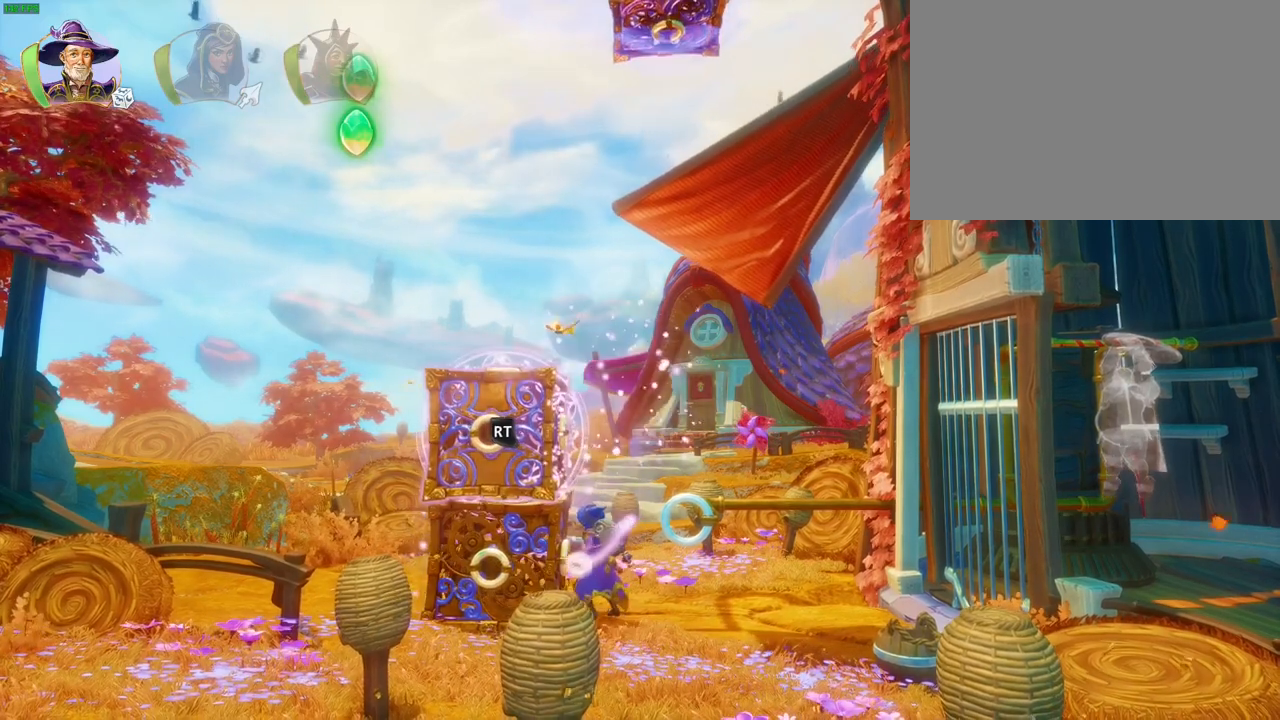
{"buttons": [], "left_stick": "center", "right_stick": "center", "events": [[267, "R2", "up"]]}
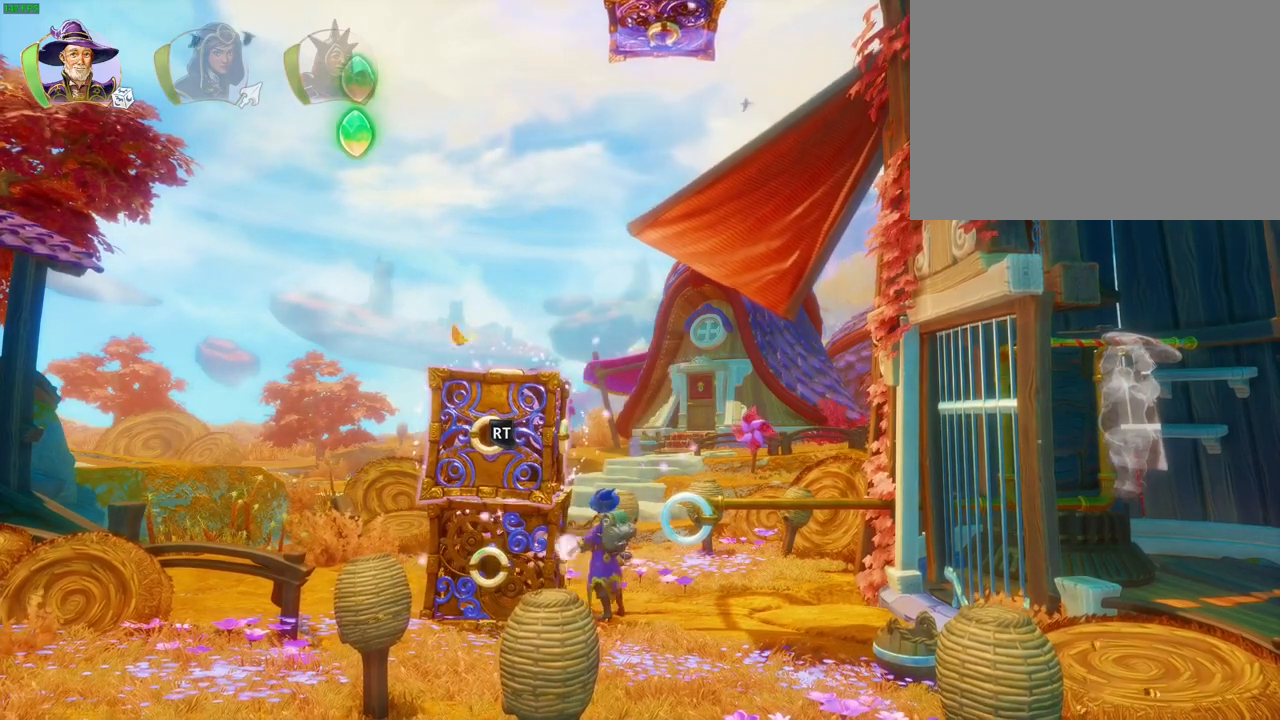
{"buttons": [], "left_stick": "center", "right_stick": "center", "events": [[300, "DPAD_UP", "down"], [400, "DPAD_UP", "up"]]}
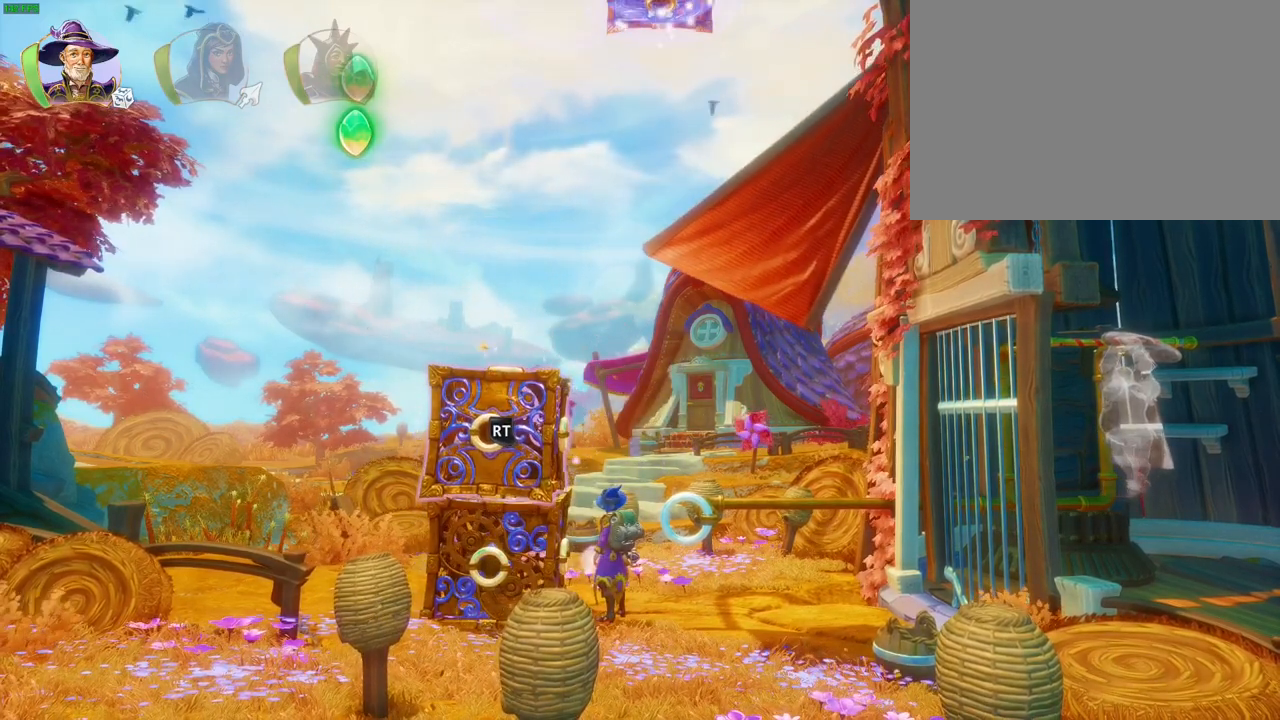
{"buttons": ["R2"], "left_stick": "center", "right_stick": "down", "events": [[233, "R2", "down"], [233, "right_stick", "down"]]}
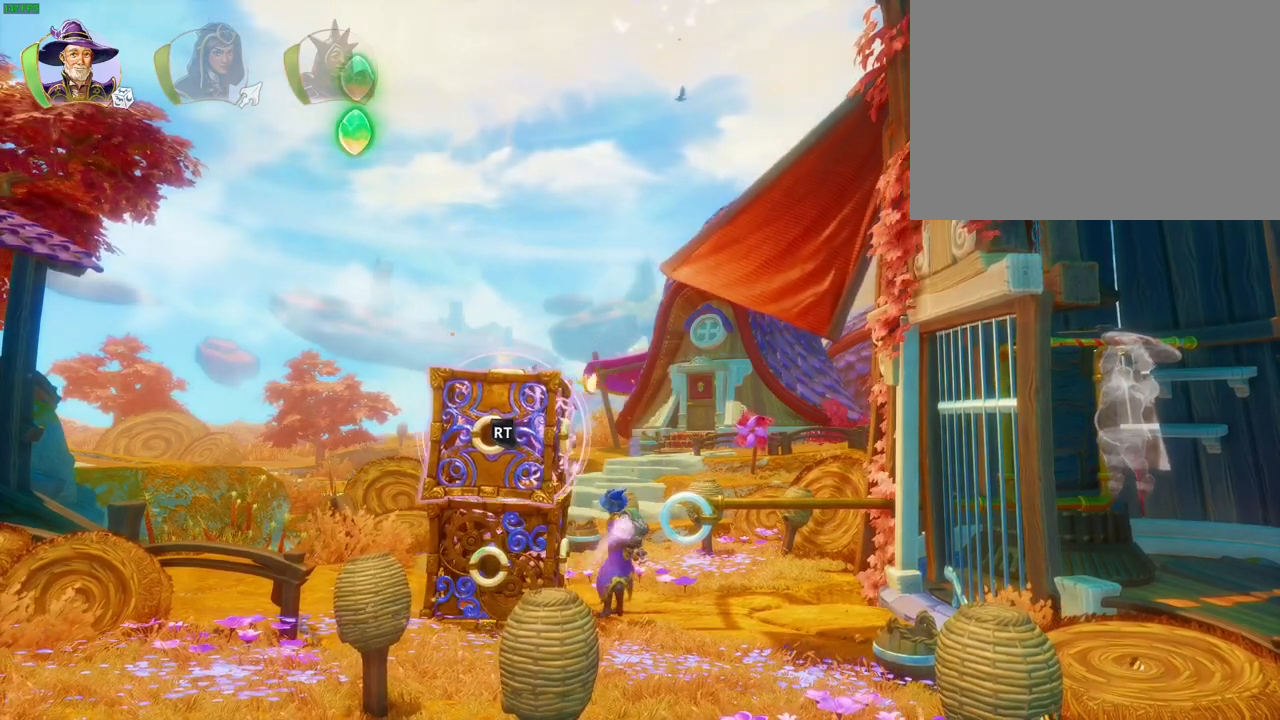
{"buttons": ["R2", "L3"], "left_stick": "center", "right_stick": "center", "events": [[200, "right_stick", "center"], [483, "L3", "down"]]}
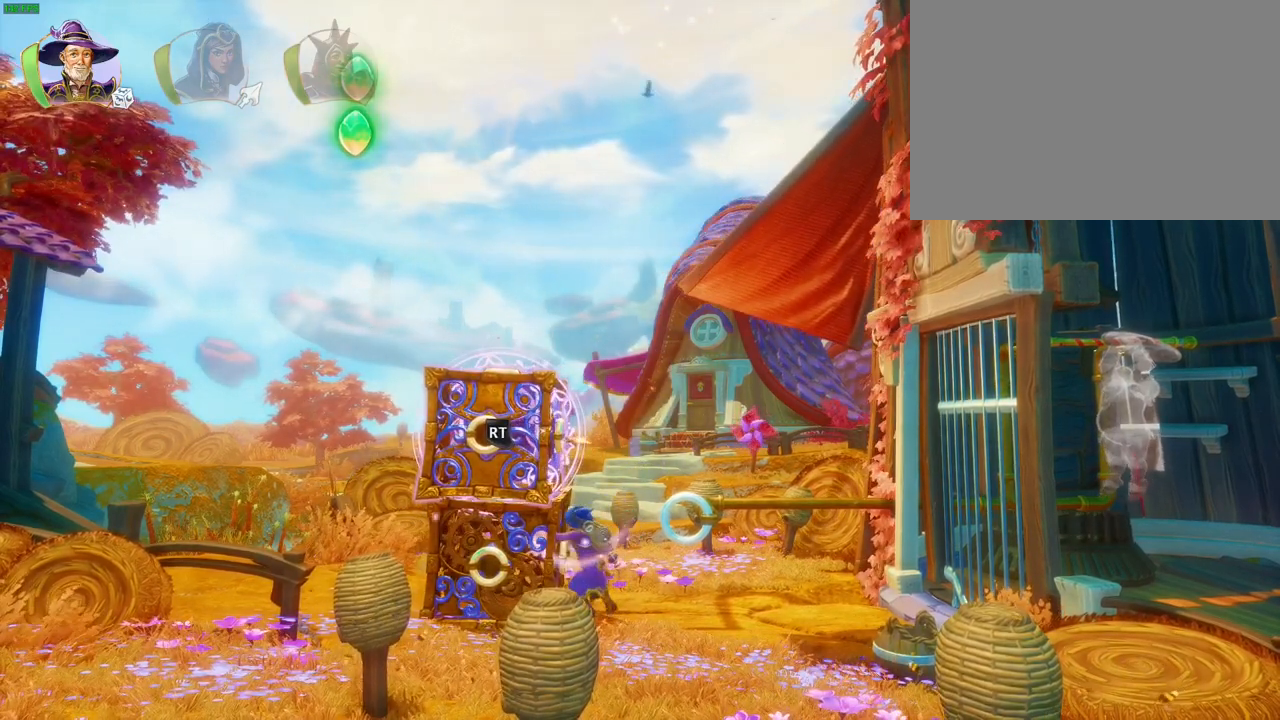
{"buttons": [], "left_stick": "center", "right_stick": "center", "events": [[100, "L3", "up"], [183, "R2", "up"]]}
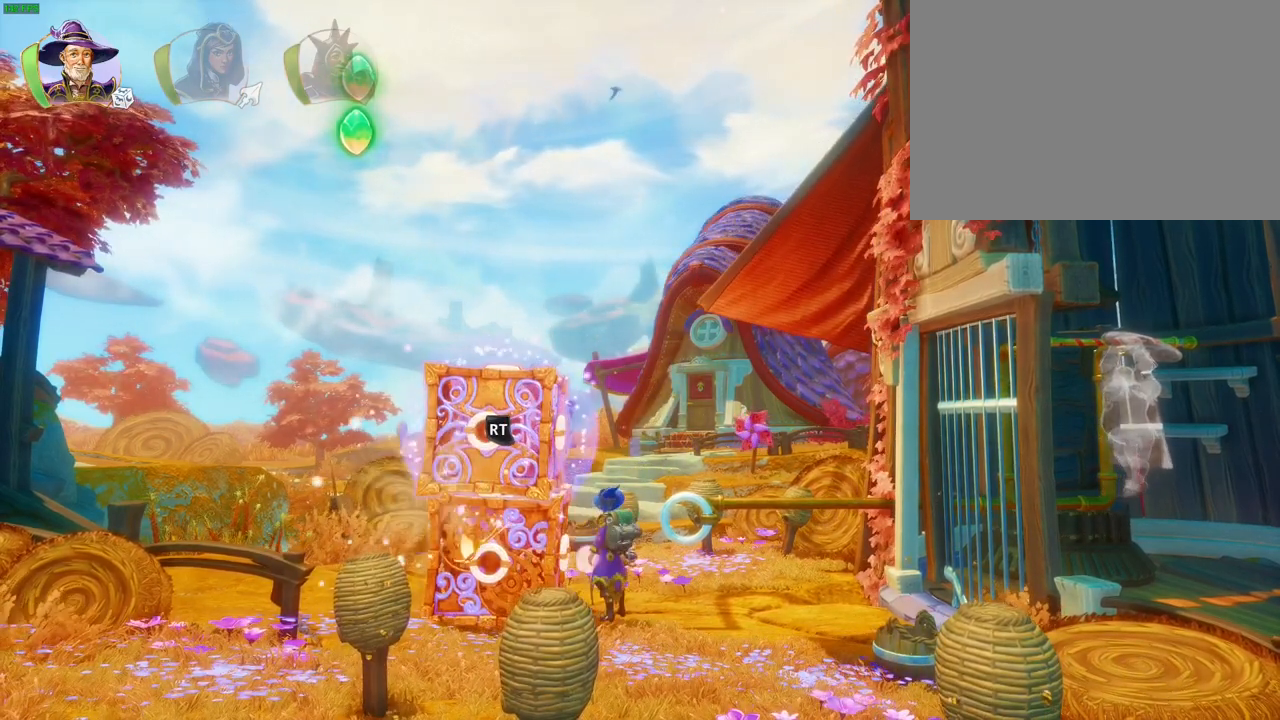
{"buttons": [], "left_stick": "center", "right_stick": "center", "events": []}
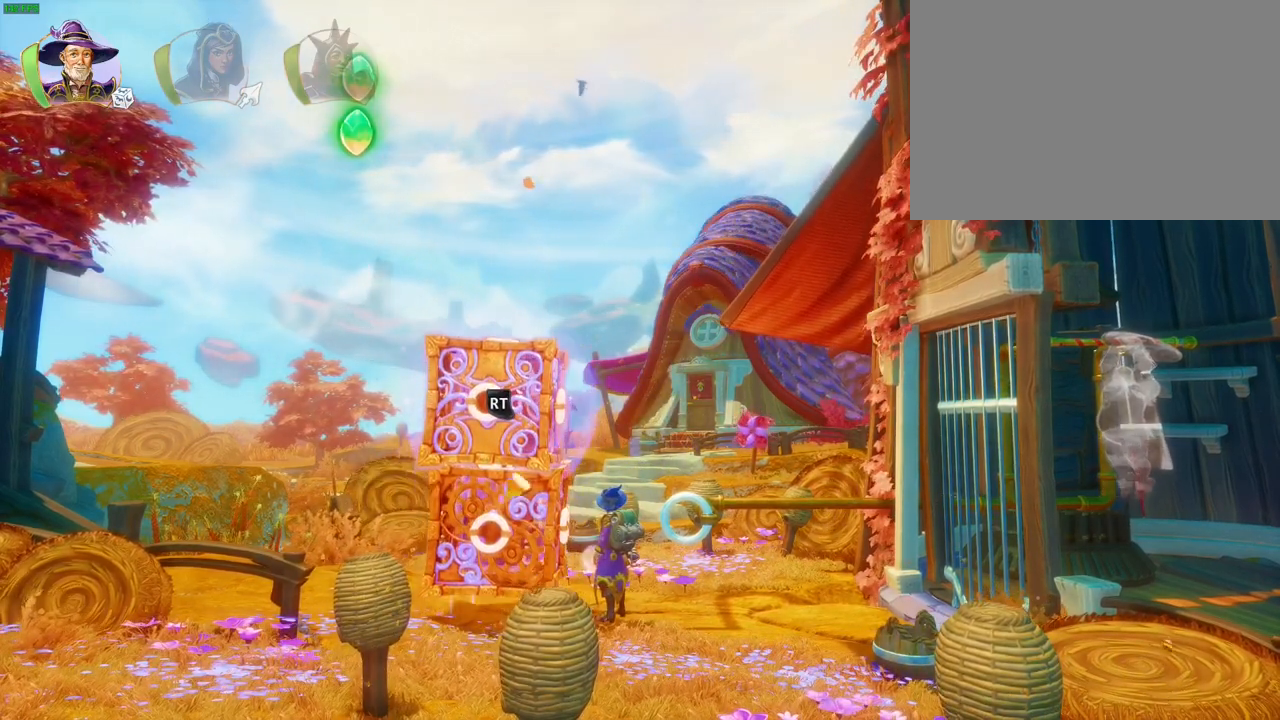
{"buttons": [], "left_stick": "down-left", "right_stick": "center", "events": [[150, "R1", "down"], [283, "R1", "up"], [483, "left_stick", "down-left"]]}
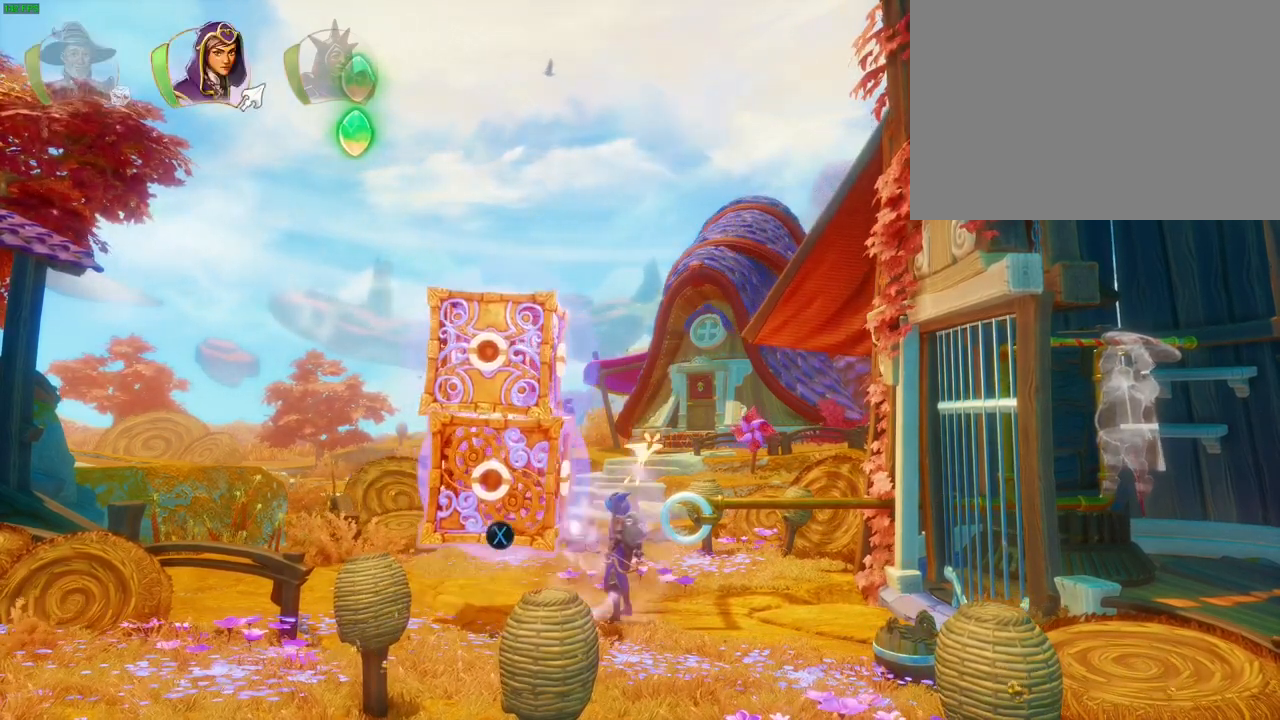
{"buttons": [], "left_stick": "center", "right_stick": "center", "events": [[183, "left_stick", "center"], [300, "left_stick", "left"], [483, "left_stick", "center"]]}
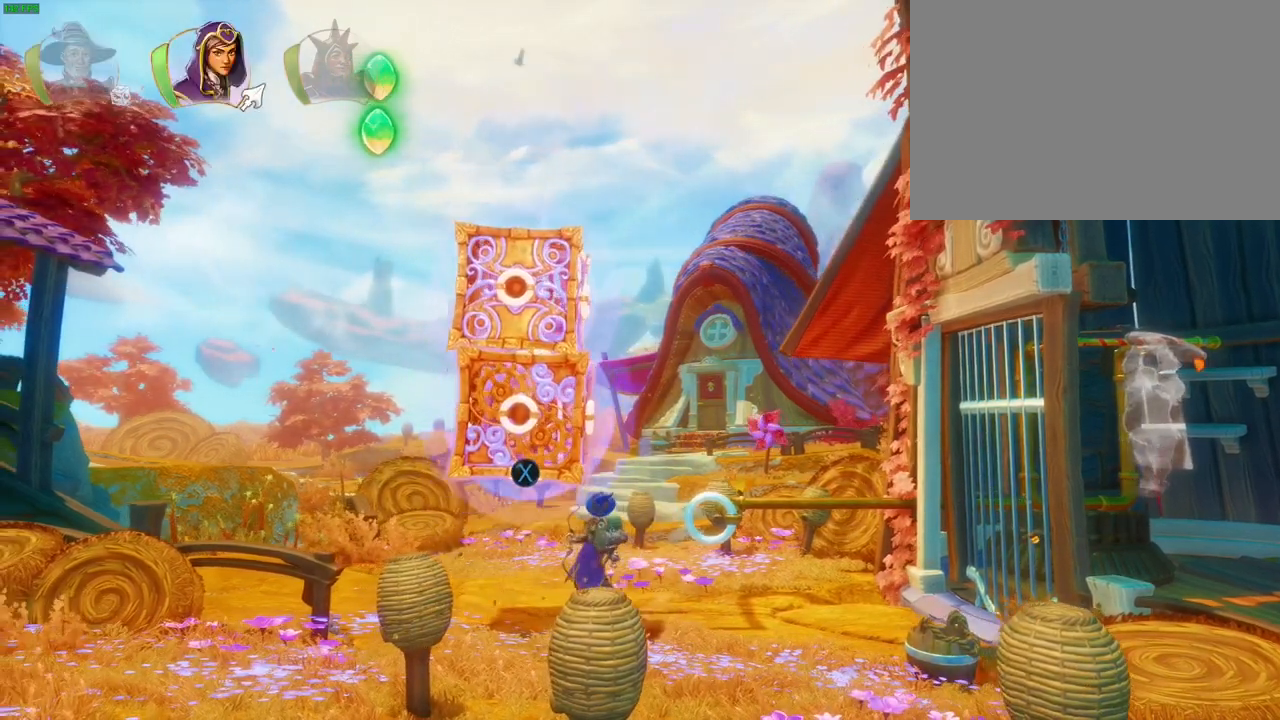
{"buttons": ["L2"], "left_stick": "center", "right_stick": "center", "events": [[200, "left_stick", "right"], [400, "L2", "down"], [467, "left_stick", "center"]]}
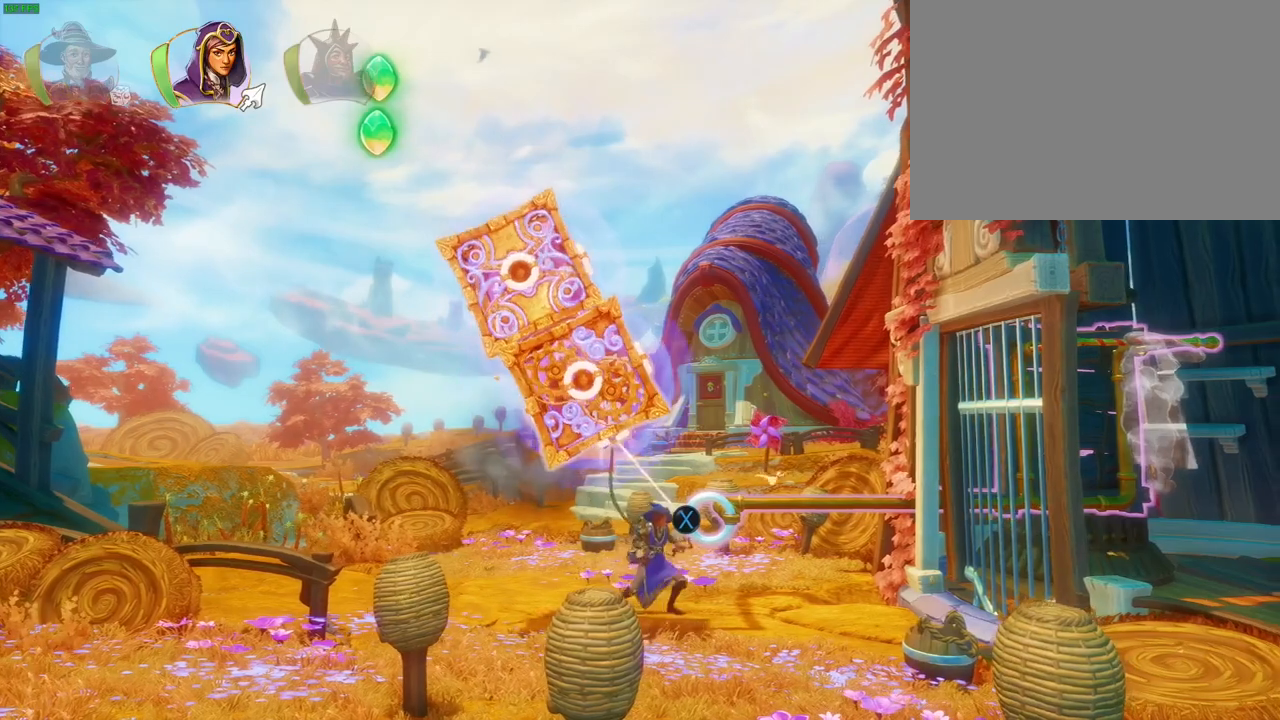
{"buttons": [], "left_stick": "center", "right_stick": "center", "events": [[133, "L2", "up"]]}
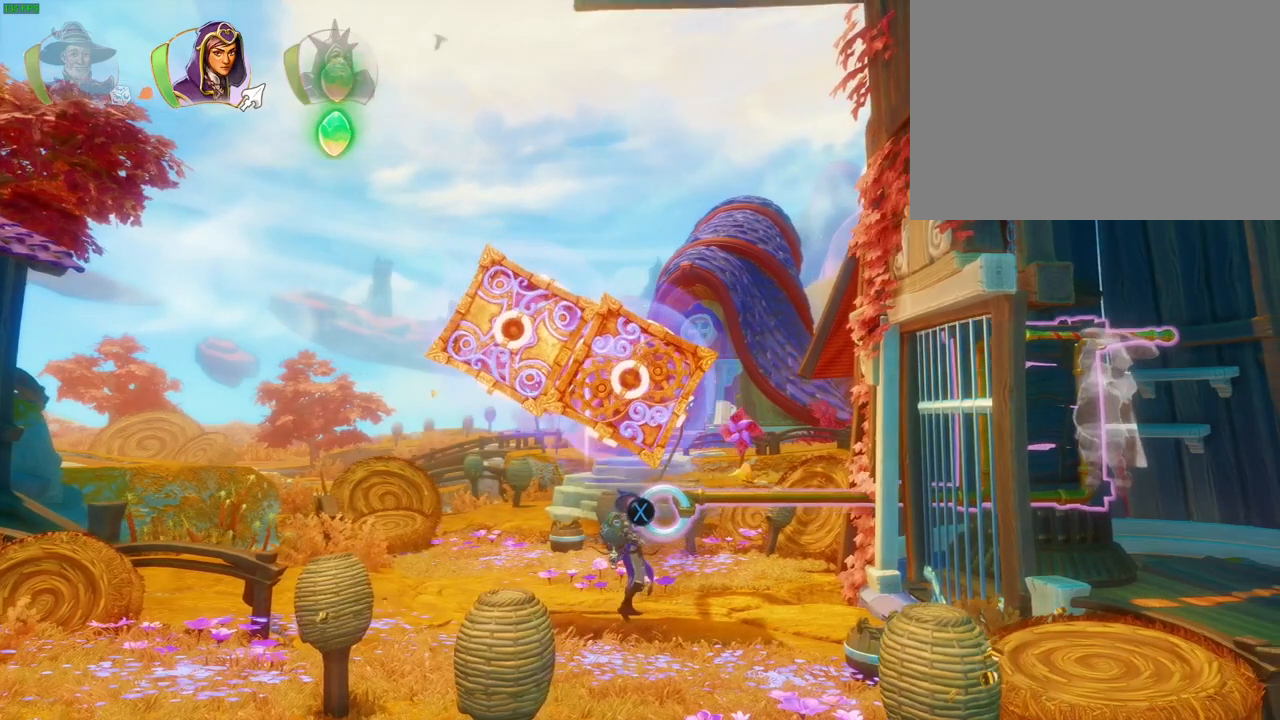
{"buttons": [], "left_stick": "center", "right_stick": "center", "events": [[233, "R1", "down"], [350, "R1", "up"]]}
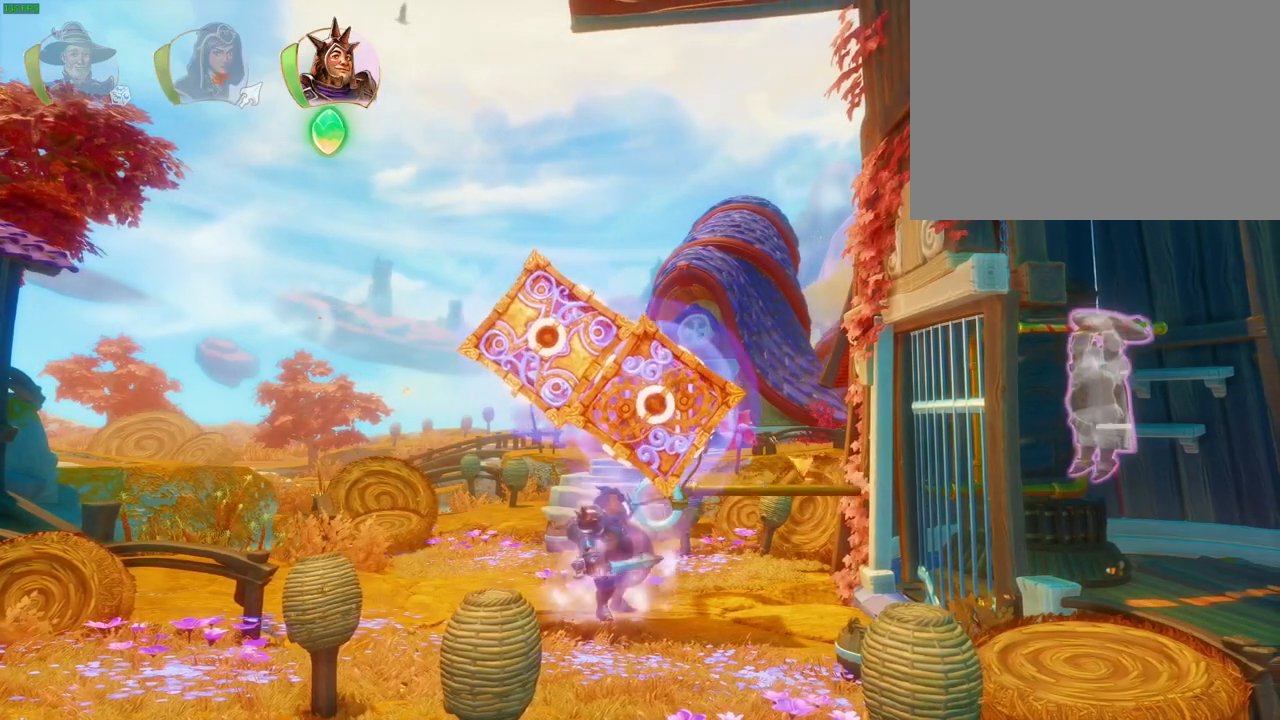
{"buttons": [], "left_stick": "center", "right_stick": "center", "events": [[33, "left_stick", "right"], [283, "left_stick", "center"]]}
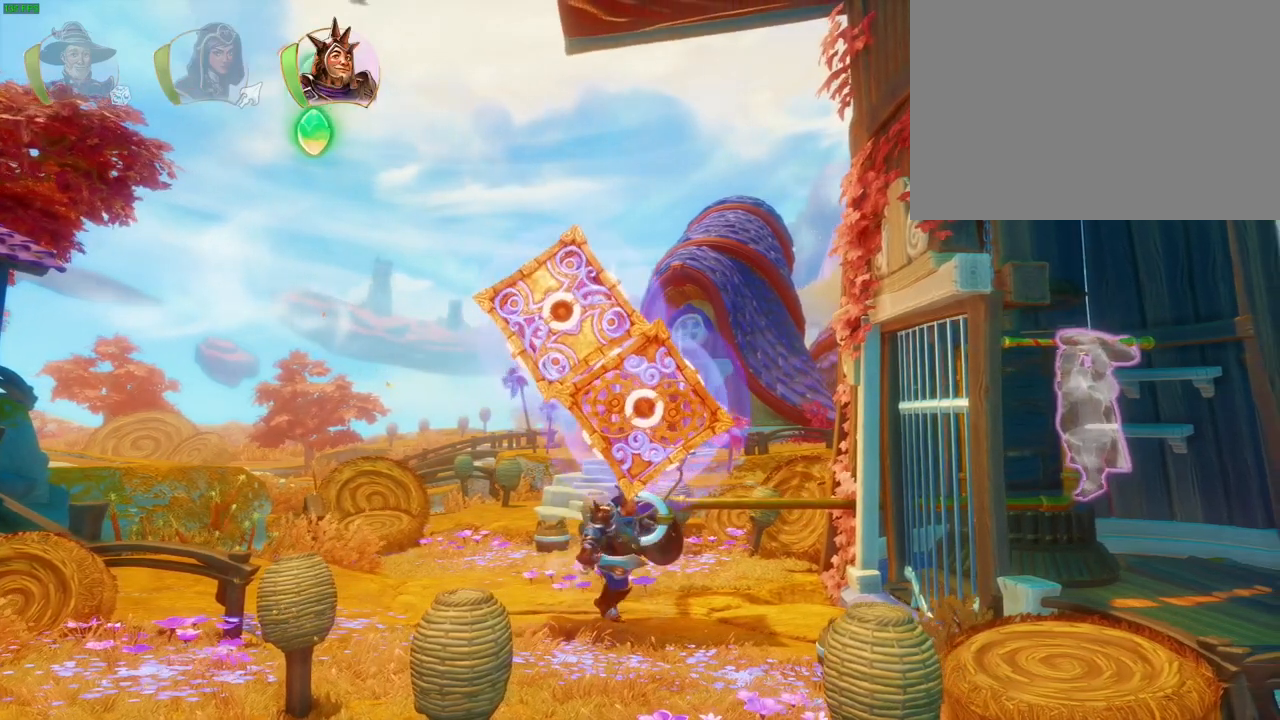
{"buttons": [], "left_stick": "right", "right_stick": "center", "events": [[33, "left_stick", "right"]]}
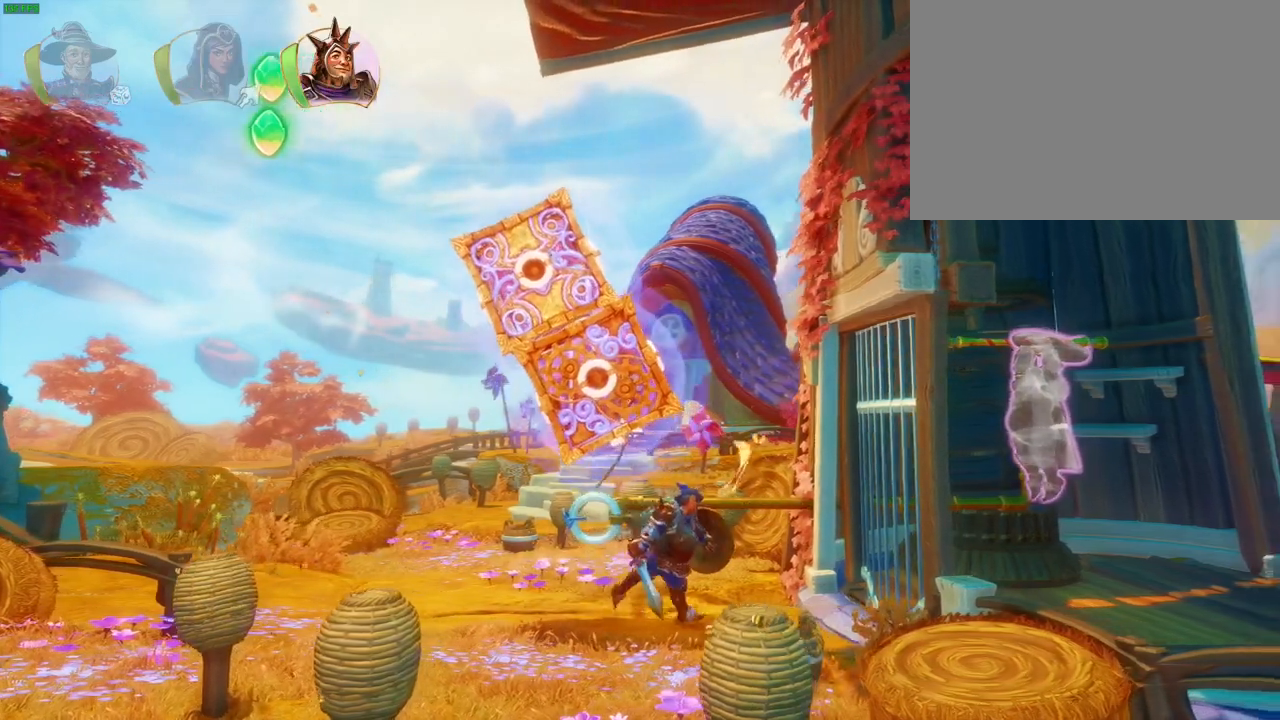
{"buttons": ["DPAD_DOWN"], "left_stick": "center", "right_stick": "center", "events": [[200, "left_stick", "center"], [467, "DPAD_DOWN", "down"]]}
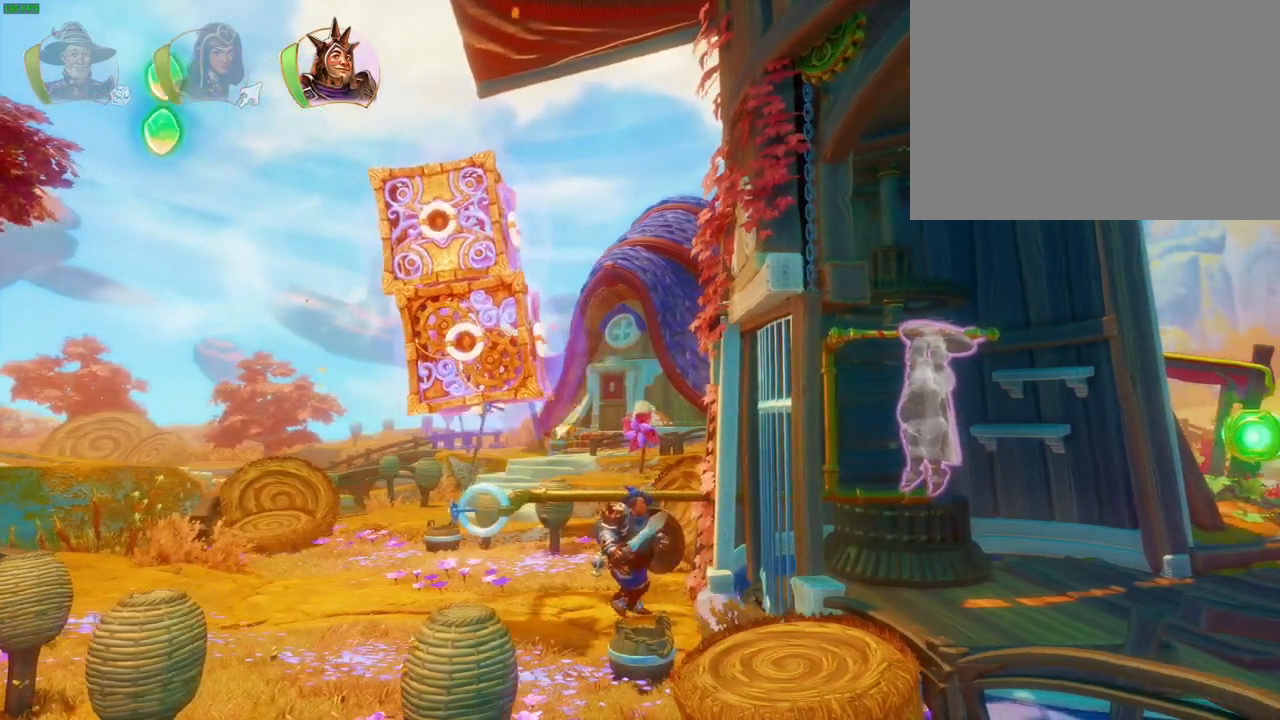
{"buttons": [], "left_stick": "center", "right_stick": "center", "events": [[67, "DPAD_DOWN", "up"]]}
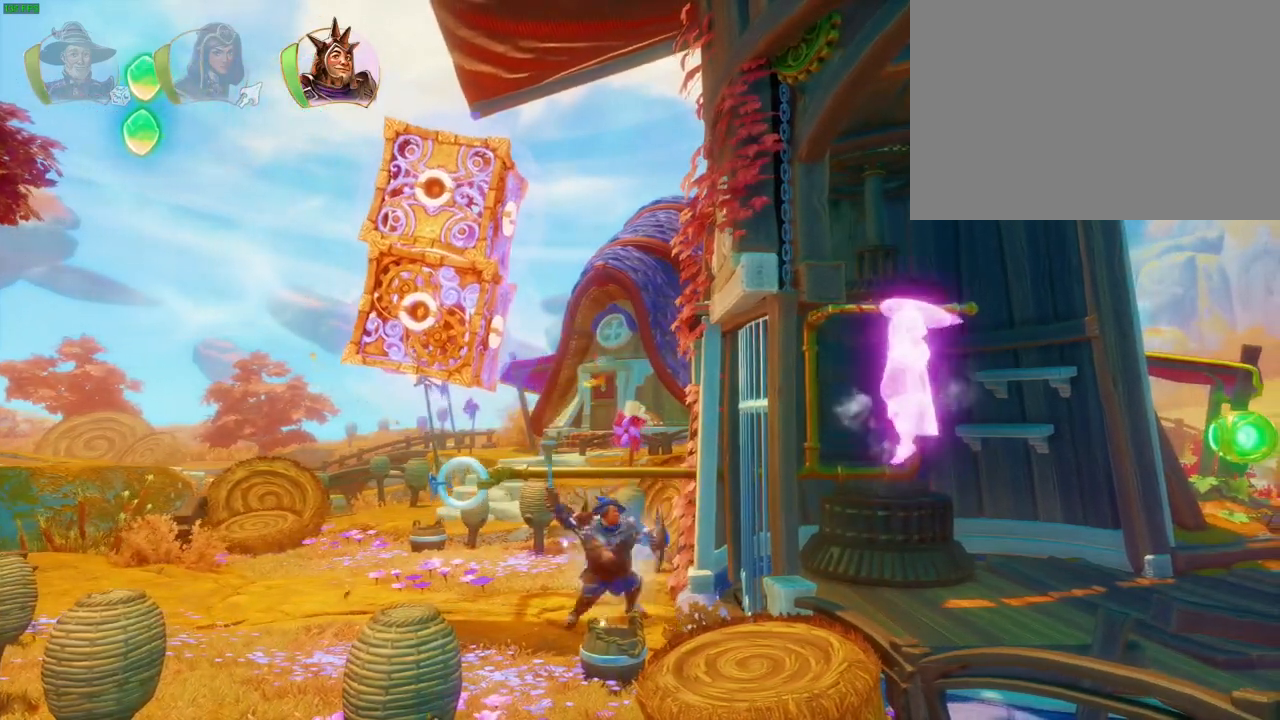
{"buttons": [], "left_stick": "center", "right_stick": "center", "events": []}
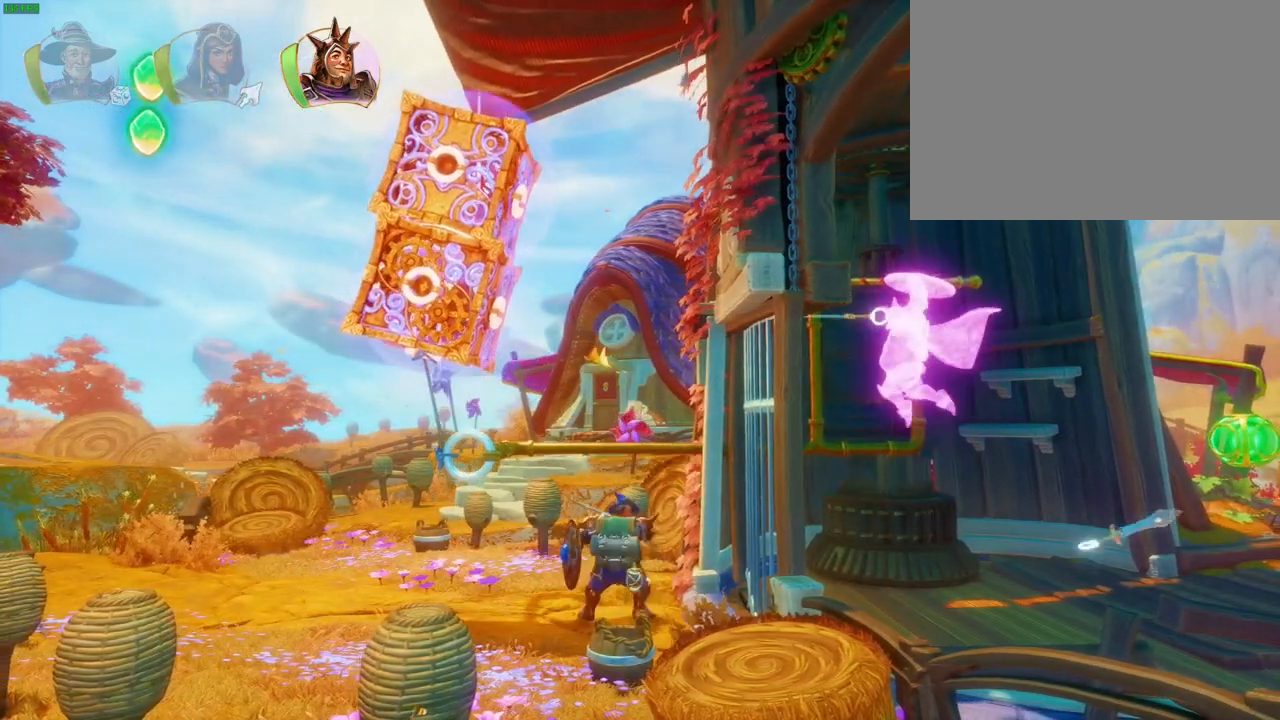
{"buttons": [], "left_stick": "center", "right_stick": "center", "events": []}
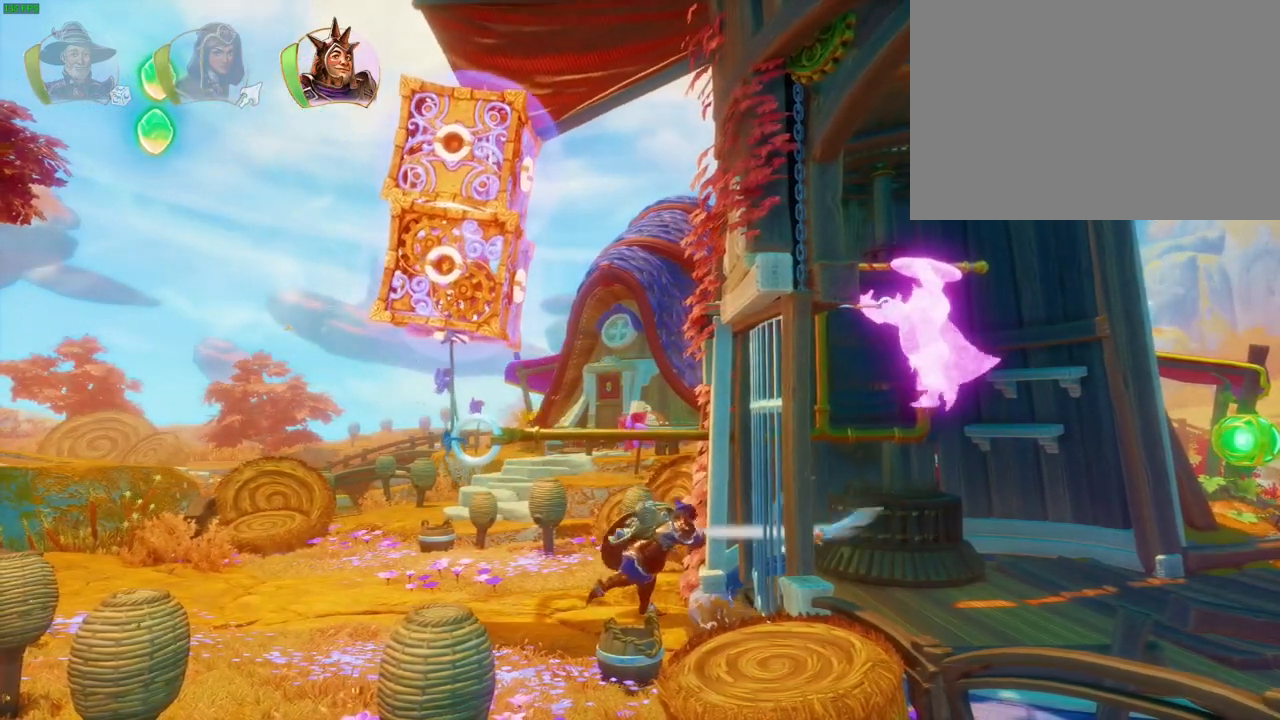
{"buttons": [], "left_stick": "right", "right_stick": "center", "events": [[283, "R1", "down"], [300, "left_stick", "right"], [400, "R1", "up"]]}
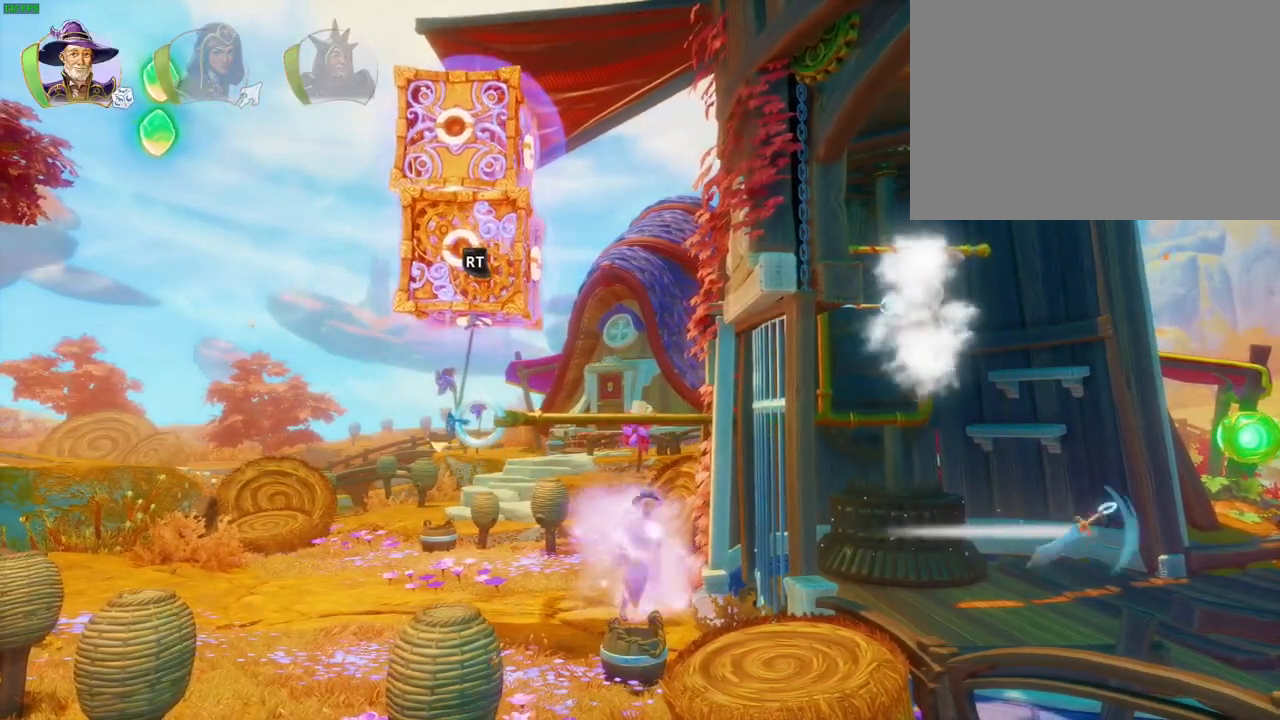
{"buttons": [], "left_stick": "center", "right_stick": "center", "events": [[83, "left_stick", "center"]]}
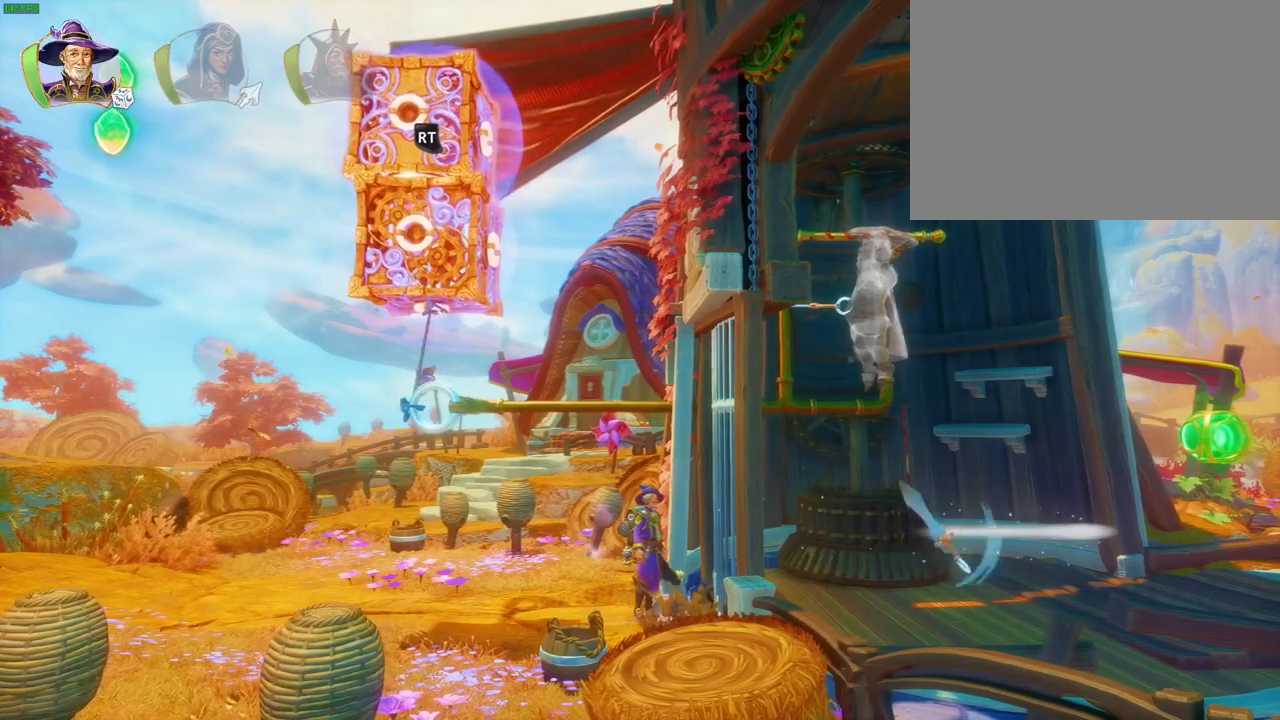
{"buttons": [], "left_stick": "center", "right_stick": "center", "events": [[250, "R1", "down"], [317, "R1", "up"]]}